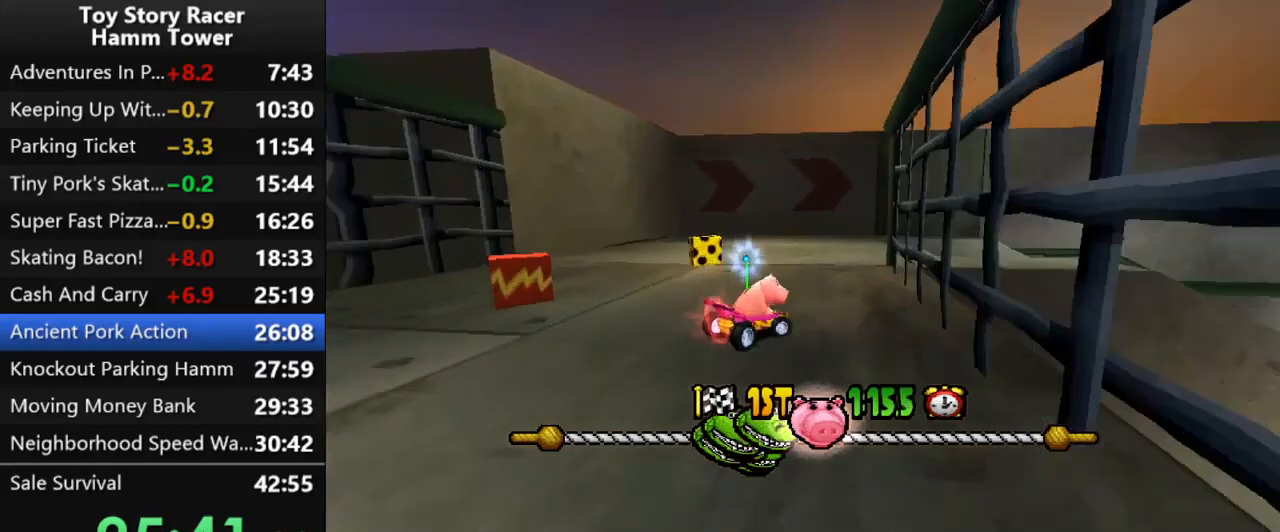
Gameplay with a controller (PlayStation layout); each line is a JSON object with the inputs held at the frame after it. "events" lists button and stick changes between this image and that frame as [ms after this image, input, new state], when the widget could be followed in between. Not read: L1 L3 R1 R3 left_stick.
{"buttons": ["CROSS", "DPAD_RIGHT"], "right_stick": "center", "events": [[267, "DPAD_RIGHT", "up"], [400, "DPAD_RIGHT", "down"]]}
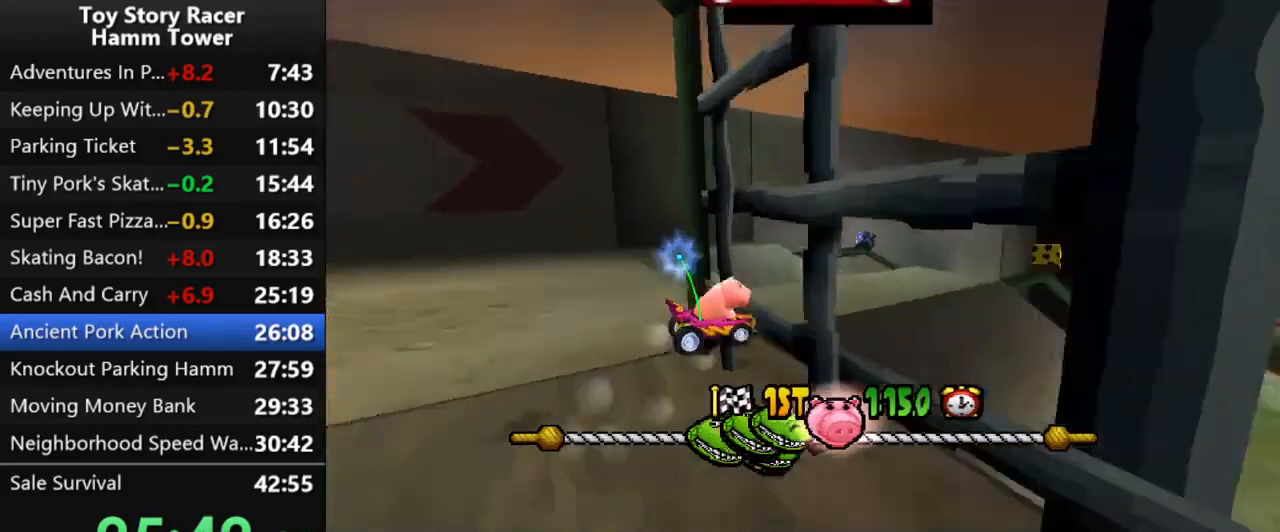
{"buttons": ["CROSS", "DPAD_RIGHT"], "right_stick": "center", "events": [[50, "DPAD_RIGHT", "up"], [367, "DPAD_RIGHT", "down"]]}
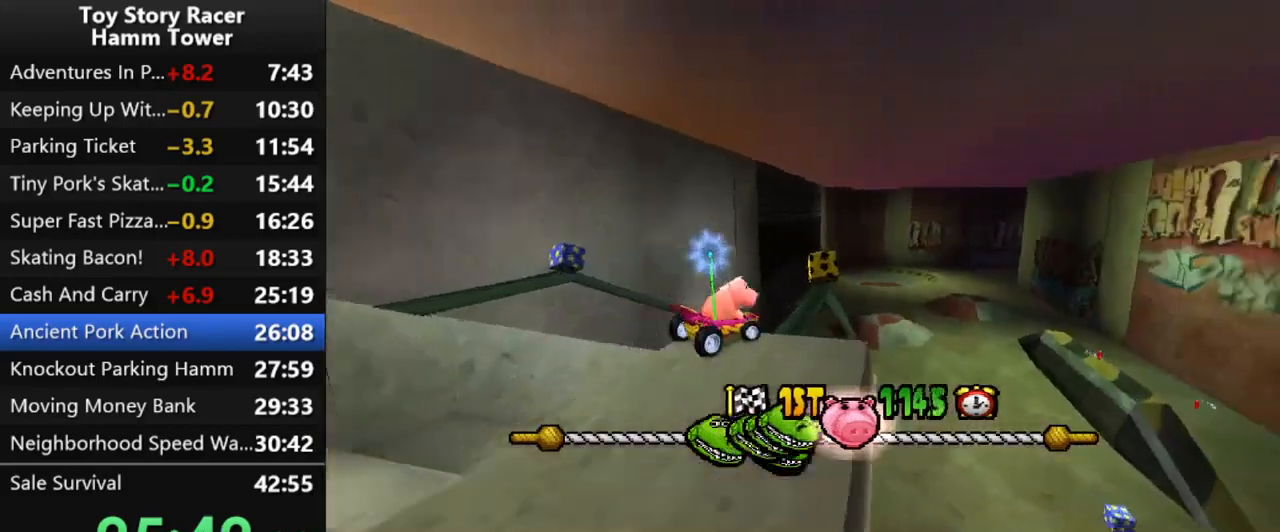
{"buttons": ["CROSS"], "right_stick": "center", "events": [[250, "DPAD_RIGHT", "up"]]}
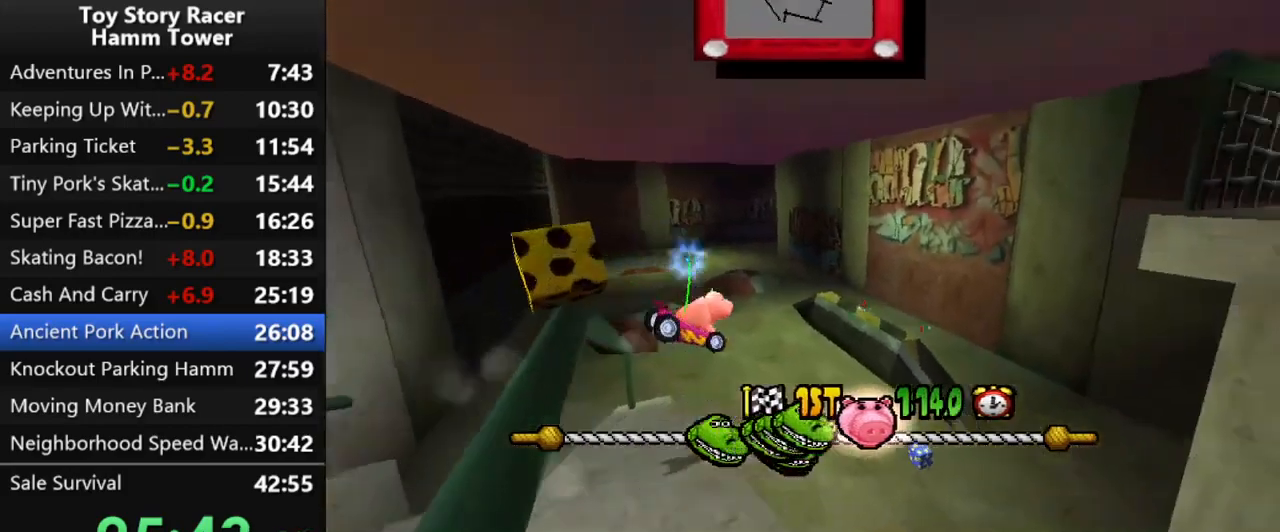
{"buttons": ["CROSS", "DPAD_RIGHT"], "right_stick": "center", "events": [[350, "DPAD_RIGHT", "down"]]}
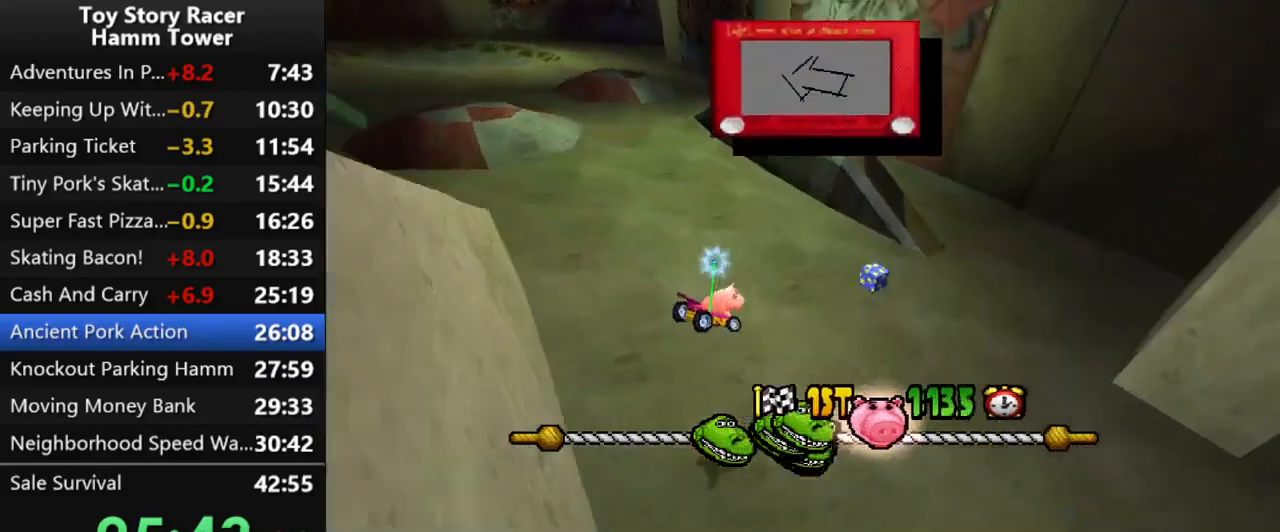
{"buttons": ["CROSS"], "right_stick": "center", "events": [[83, "DPAD_RIGHT", "up"]]}
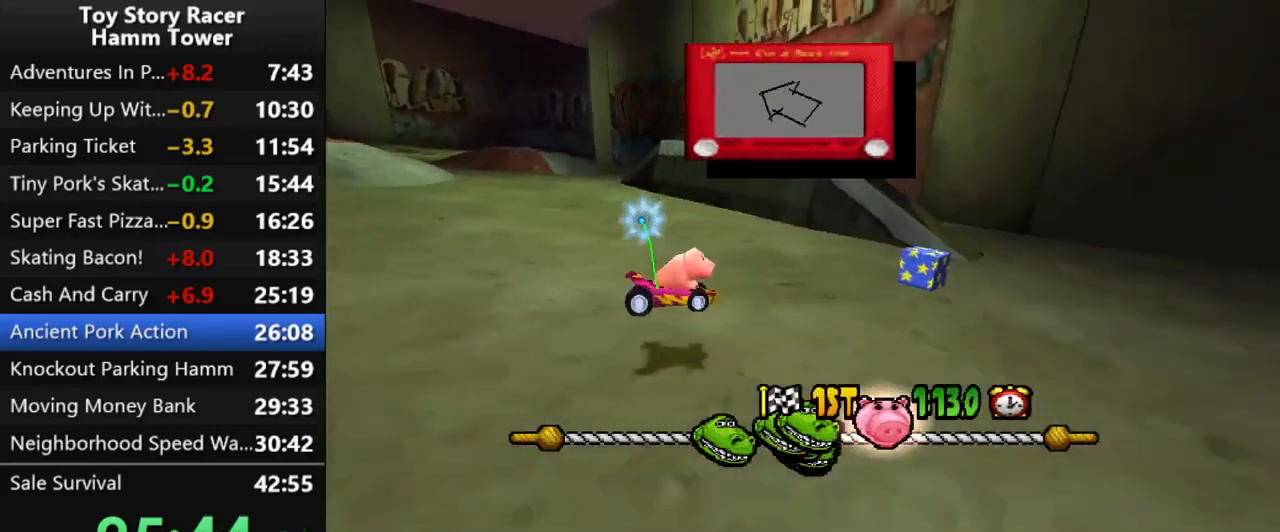
{"buttons": ["CROSS"], "right_stick": "center", "events": [[83, "DPAD_RIGHT", "down"], [183, "DPAD_RIGHT", "up"]]}
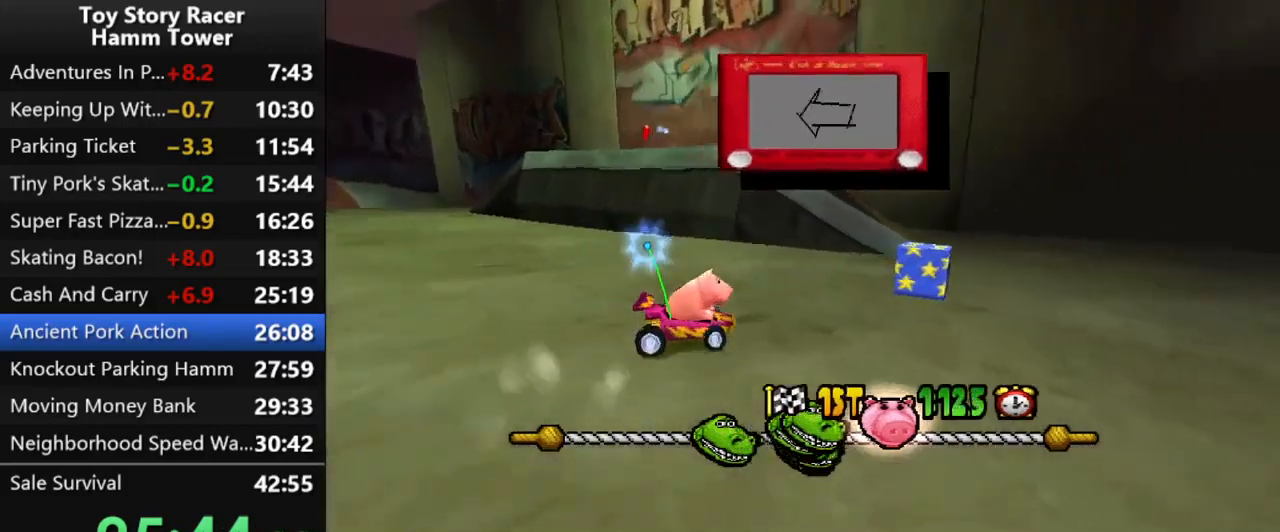
{"buttons": ["CROSS", "DPAD_LEFT"], "right_stick": "center", "events": [[83, "DPAD_LEFT", "down"], [283, "DPAD_LEFT", "up"], [367, "DPAD_LEFT", "down"]]}
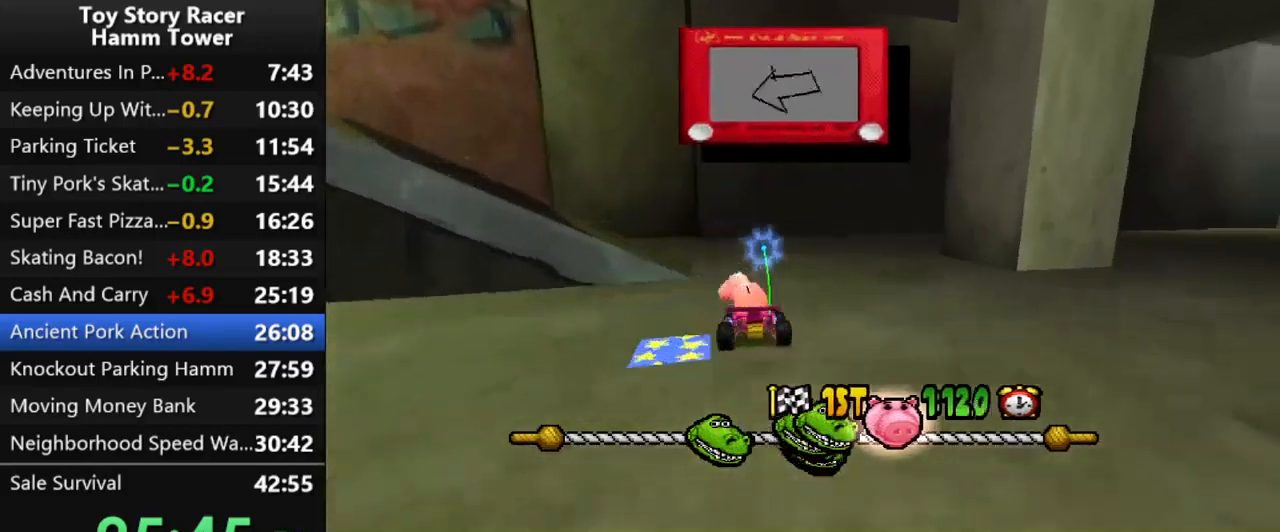
{"buttons": ["CROSS"], "right_stick": "center", "events": [[467, "DPAD_LEFT", "up"]]}
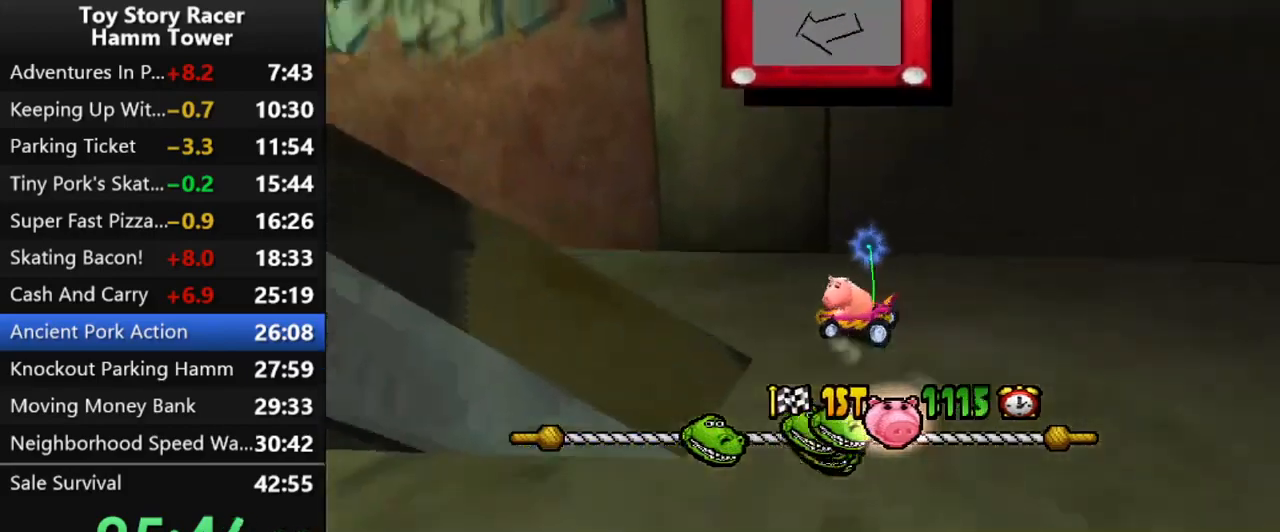
{"buttons": ["CROSS"], "right_stick": "center", "events": []}
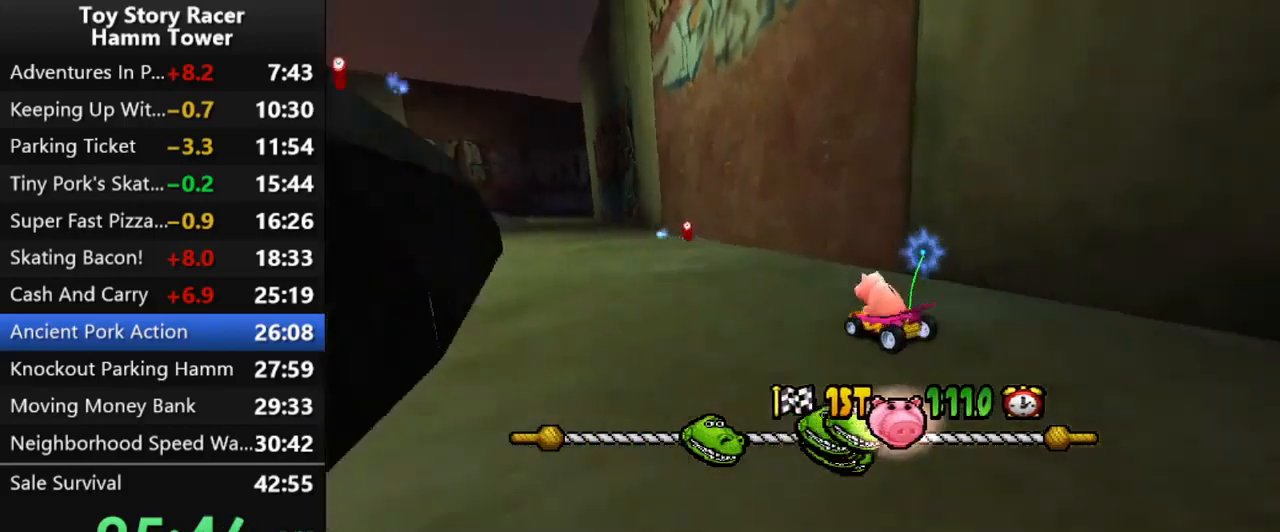
{"buttons": ["CROSS"], "right_stick": "center", "events": [[450, "DPAD_LEFT", "down"], [467, "DPAD_LEFT", "up"]]}
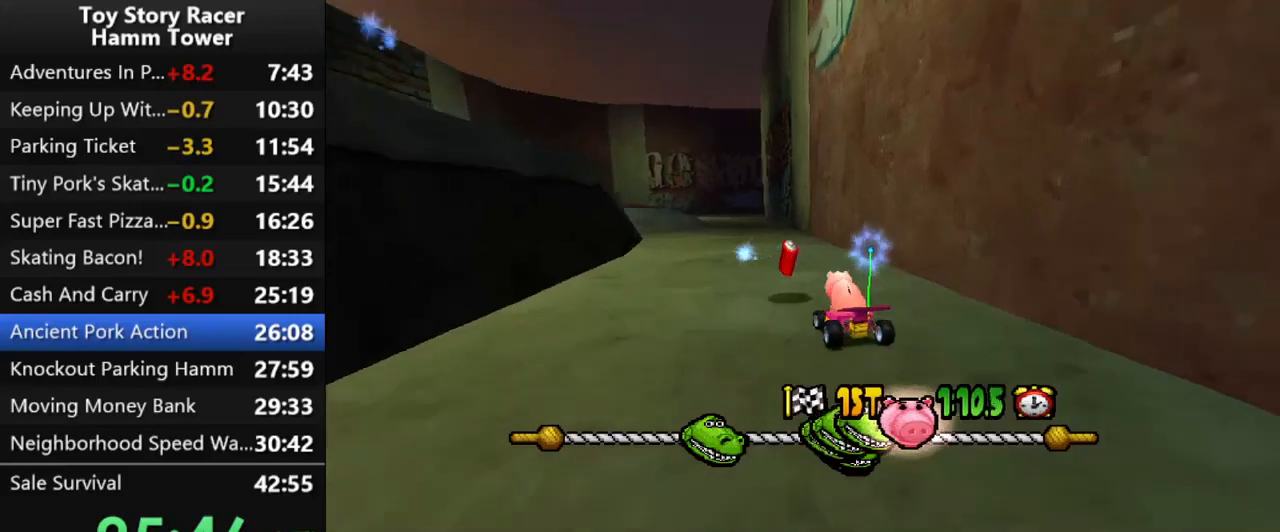
{"buttons": ["CROSS"], "right_stick": "center", "events": []}
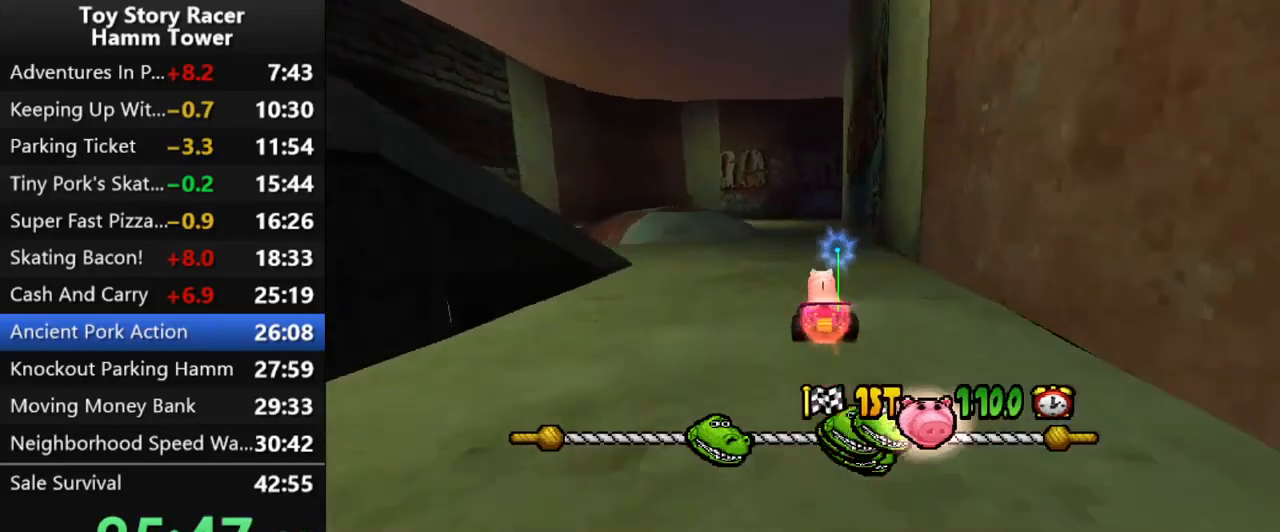
{"buttons": ["CROSS"], "right_stick": "center", "events": []}
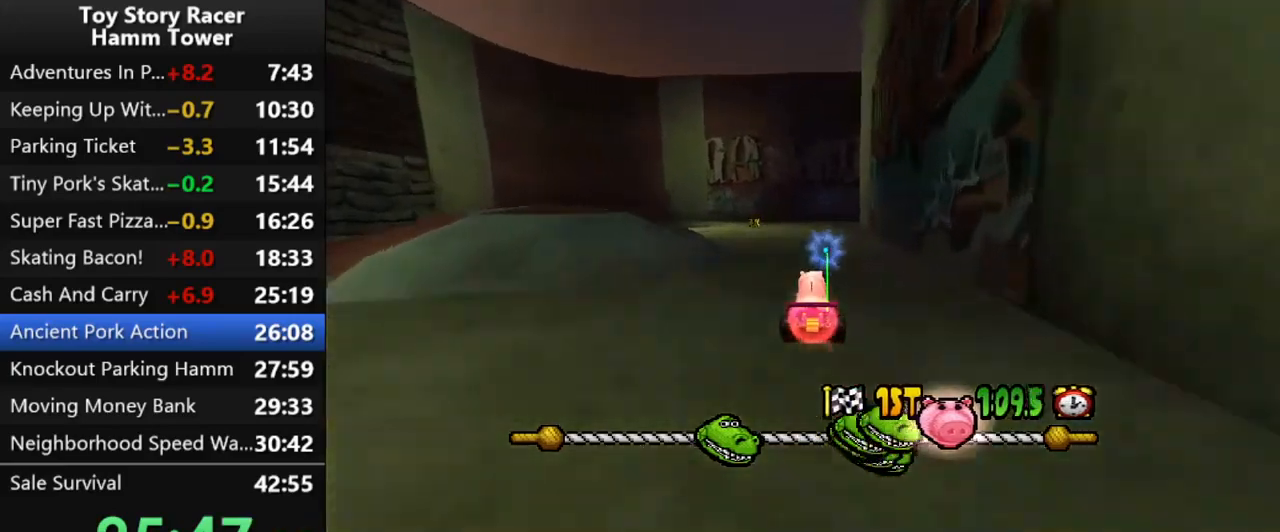
{"buttons": ["CROSS"], "right_stick": "center", "events": []}
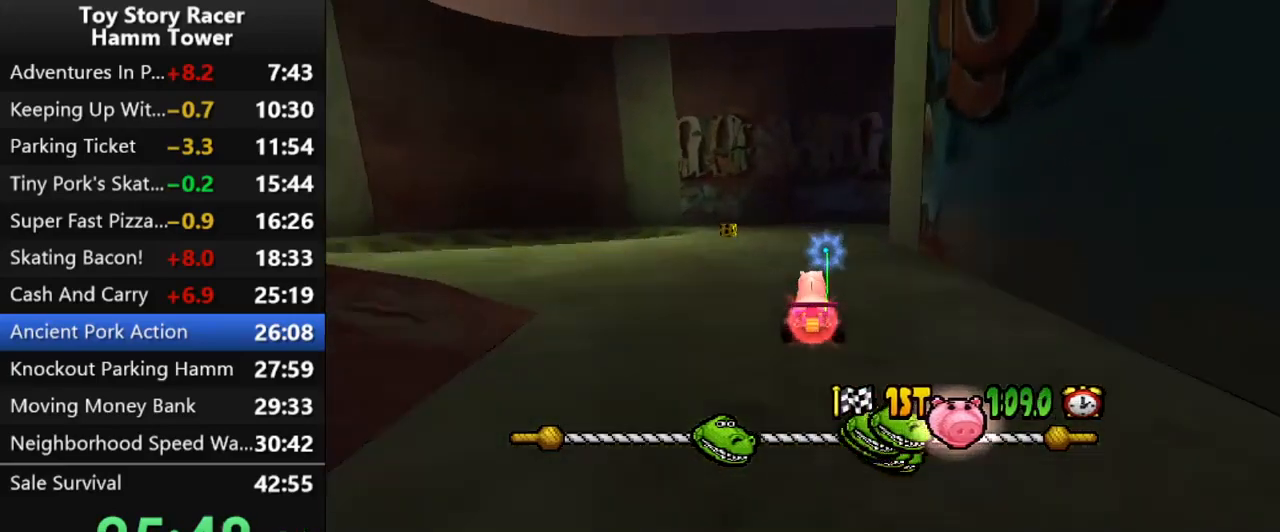
{"buttons": ["CROSS"], "right_stick": "center", "events": [[33, "DPAD_RIGHT", "down"], [350, "DPAD_RIGHT", "up"]]}
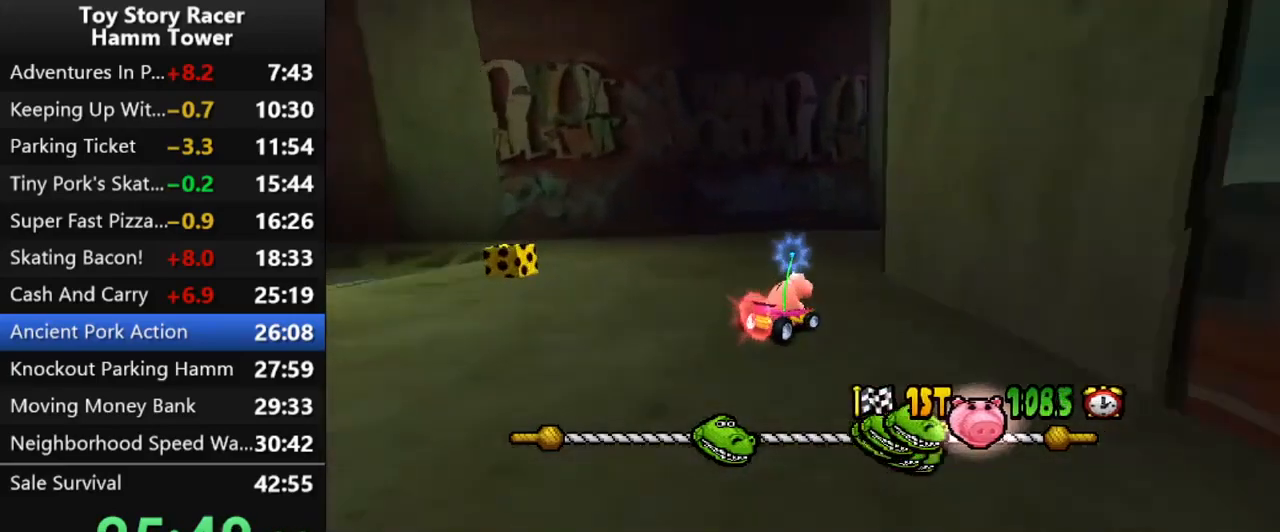
{"buttons": ["CROSS"], "right_stick": "center", "events": [[100, "DPAD_RIGHT", "down"], [233, "DPAD_RIGHT", "up"]]}
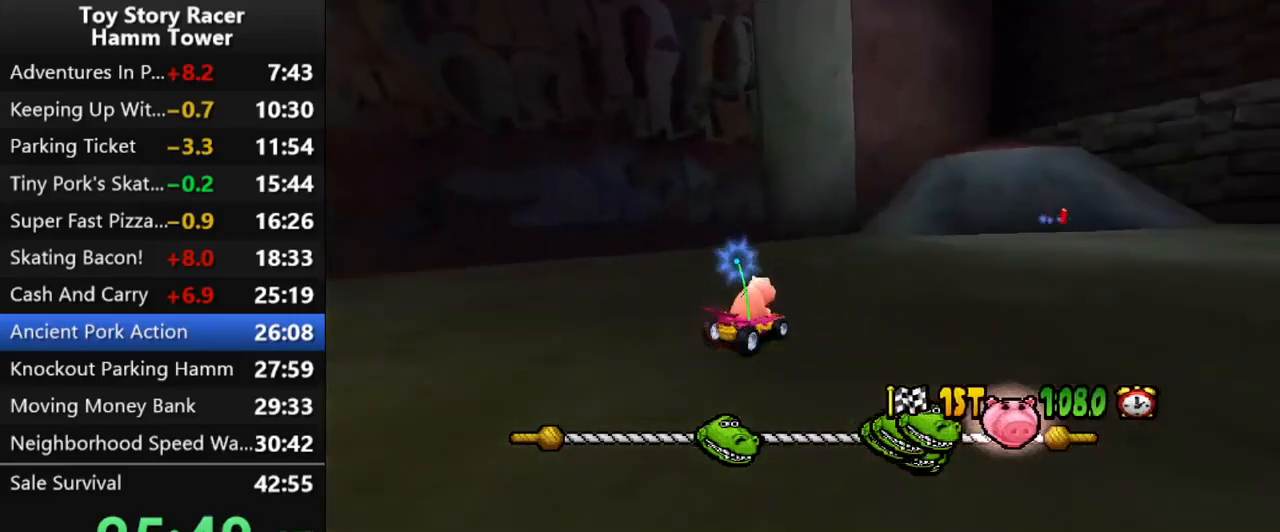
{"buttons": ["CROSS", "DPAD_RIGHT"], "right_stick": "center", "events": [[50, "DPAD_RIGHT", "down"], [300, "DPAD_RIGHT", "up"], [417, "DPAD_RIGHT", "down"]]}
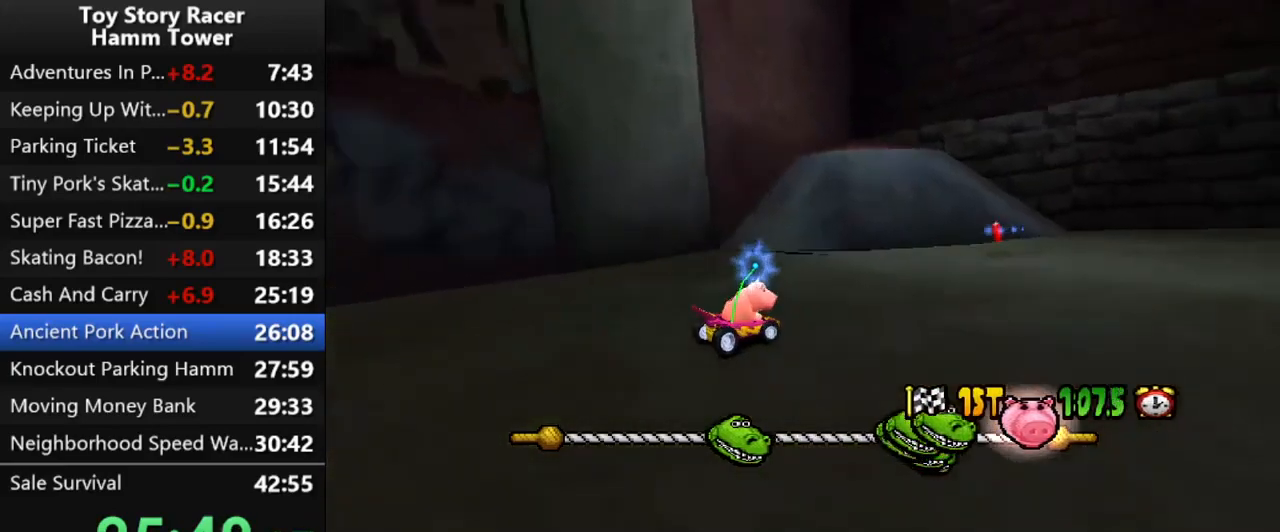
{"buttons": ["CROSS", "DPAD_RIGHT"], "right_stick": "center", "events": [[150, "DPAD_RIGHT", "up"], [333, "DPAD_RIGHT", "down"]]}
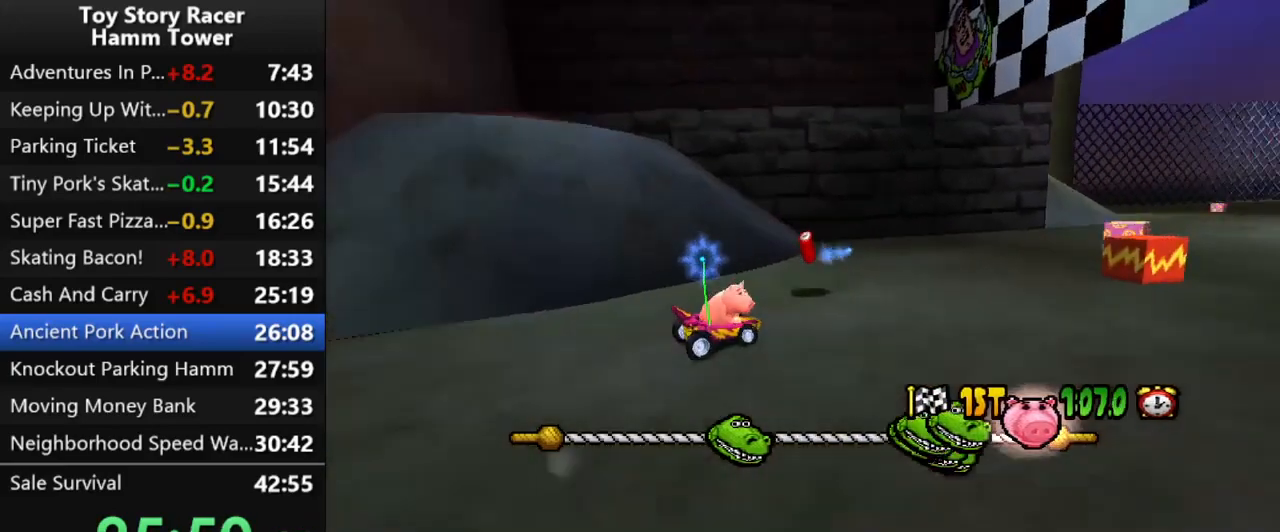
{"buttons": ["CROSS"], "right_stick": "center", "events": [[17, "DPAD_RIGHT", "up"]]}
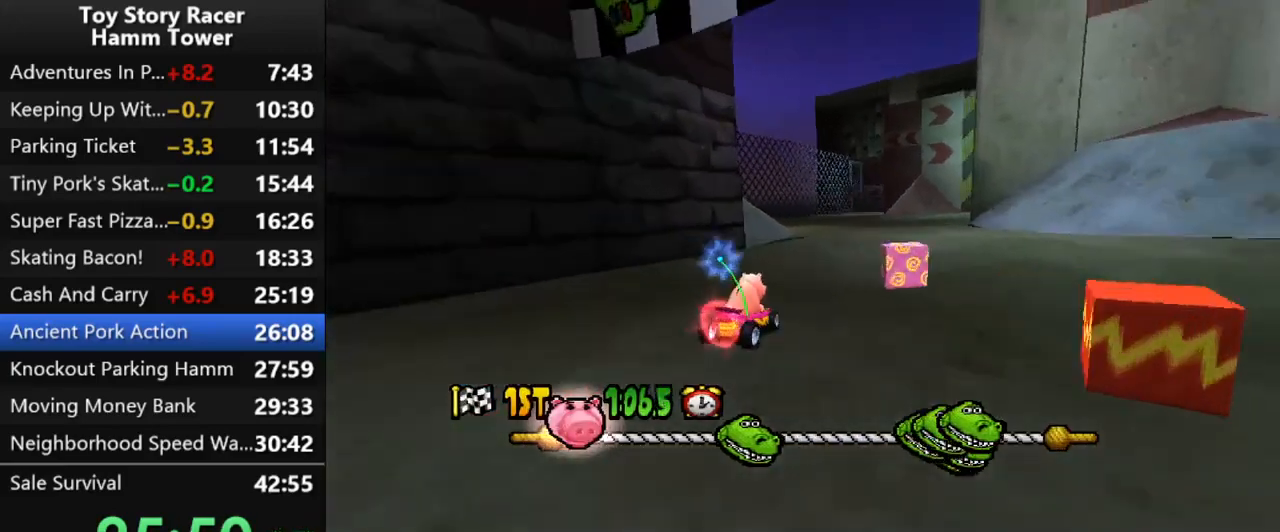
{"buttons": ["CROSS"], "right_stick": "center", "events": [[183, "DPAD_LEFT", "down"], [300, "DPAD_LEFT", "up"]]}
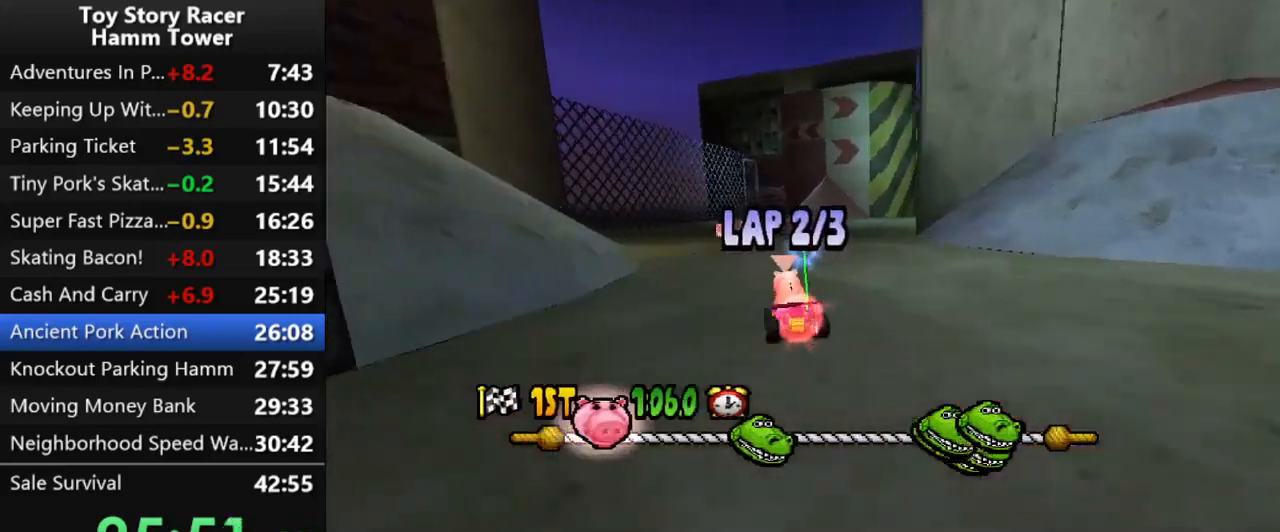
{"buttons": ["CROSS"], "right_stick": "center", "events": [[250, "DPAD_RIGHT", "down"], [333, "DPAD_RIGHT", "up"]]}
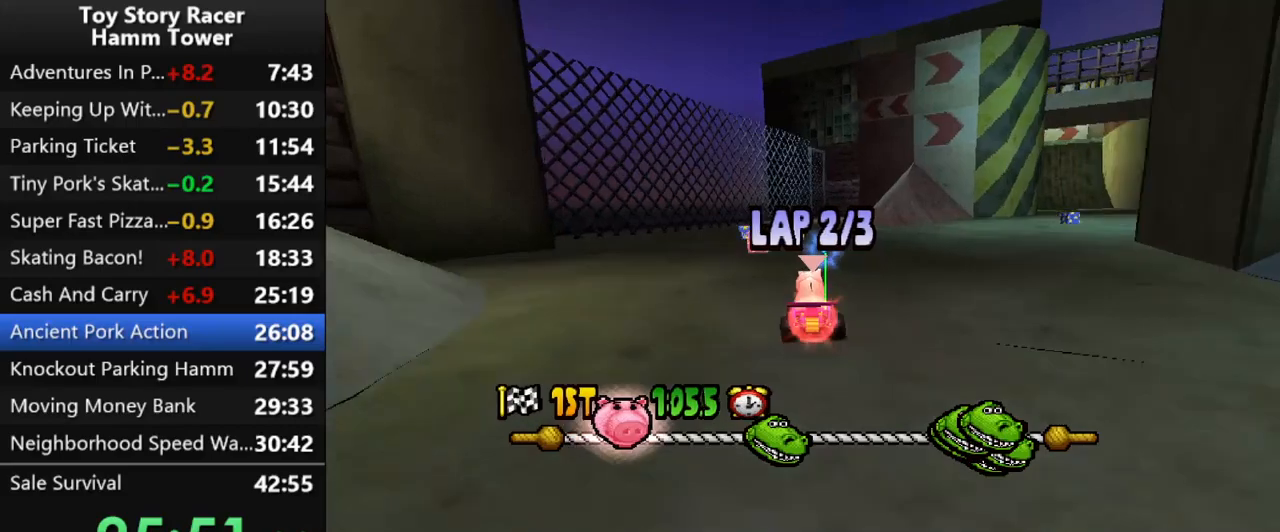
{"buttons": ["CROSS"], "right_stick": "center", "events": [[417, "DPAD_RIGHT", "down"], [483, "DPAD_RIGHT", "up"]]}
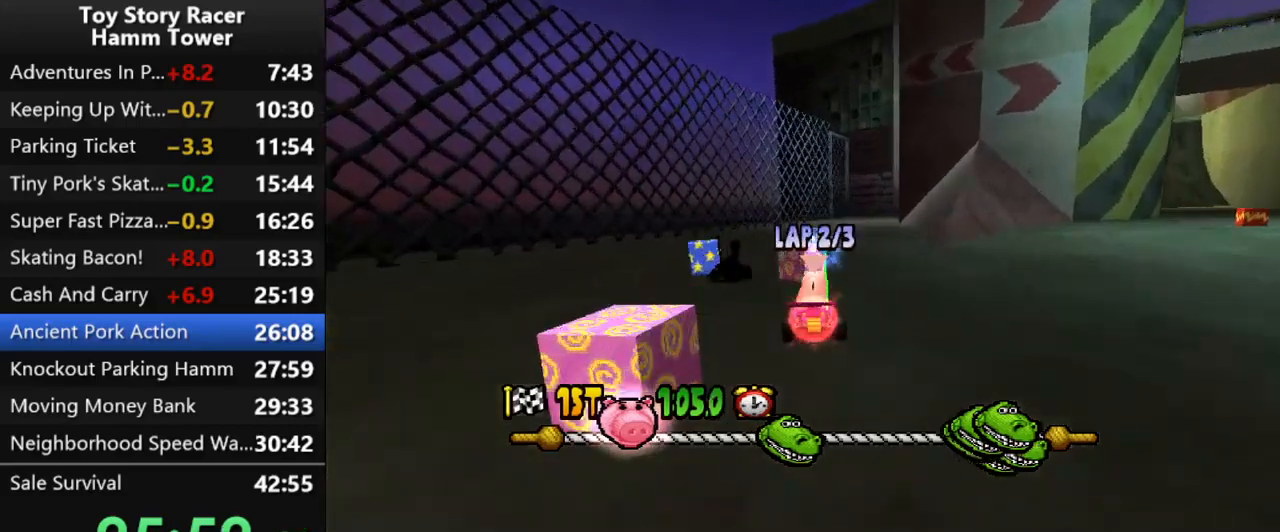
{"buttons": ["CROSS"], "right_stick": "center", "events": []}
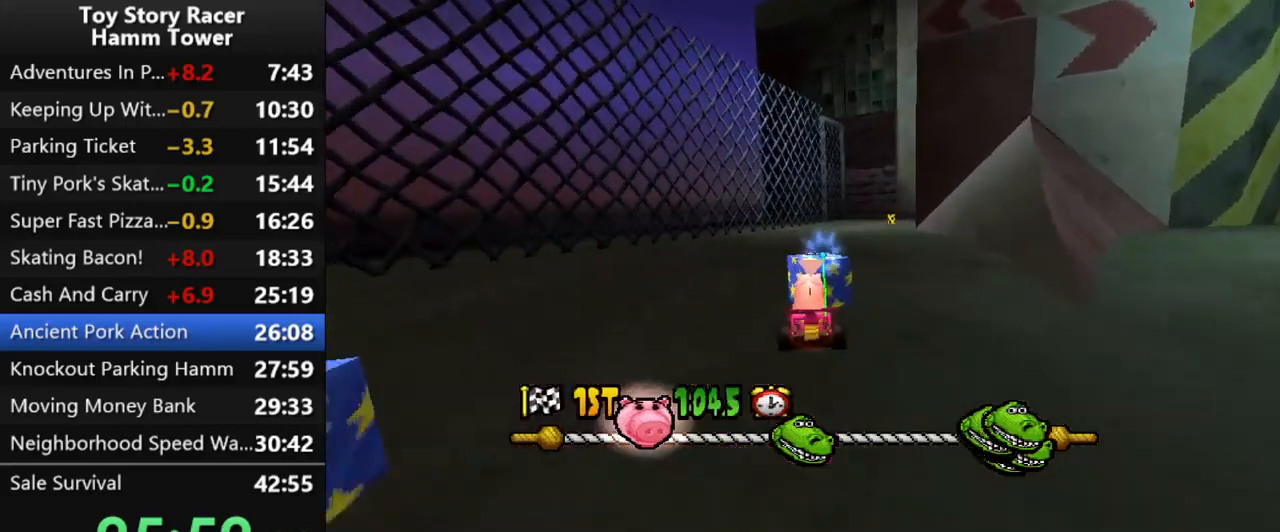
{"buttons": ["CROSS"], "right_stick": "center", "events": [[17, "DPAD_RIGHT", "down"], [83, "DPAD_RIGHT", "up"]]}
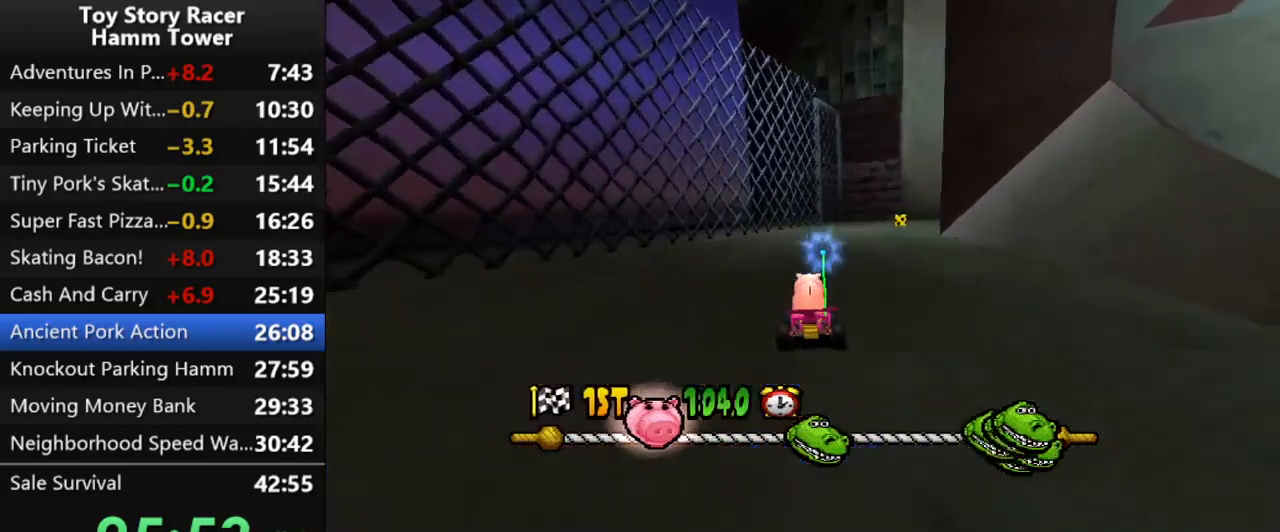
{"buttons": ["CROSS"], "right_stick": "center", "events": [[233, "DPAD_RIGHT", "down"], [417, "DPAD_RIGHT", "up"]]}
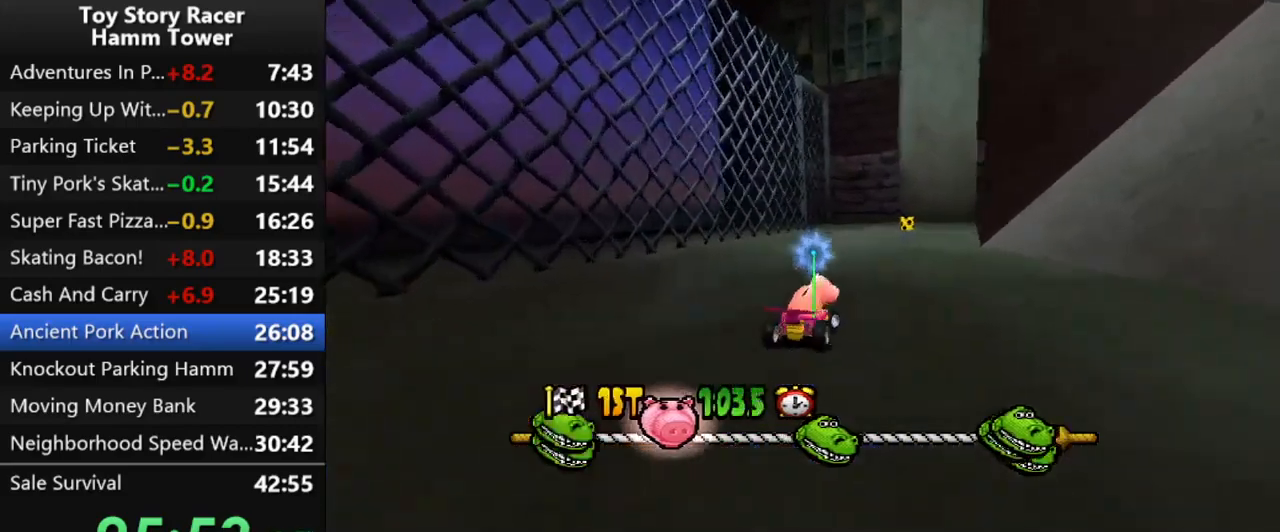
{"buttons": ["CROSS"], "right_stick": "center", "events": [[133, "DPAD_RIGHT", "down"], [217, "DPAD_RIGHT", "up"]]}
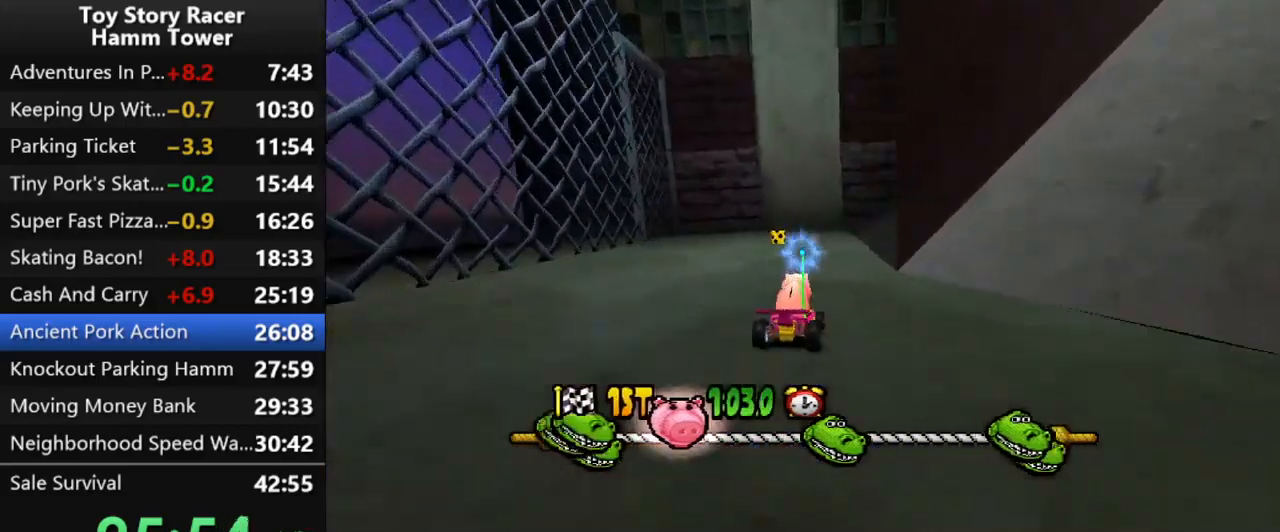
{"buttons": ["CROSS", "DPAD_RIGHT"], "right_stick": "center", "events": [[150, "DPAD_RIGHT", "down"]]}
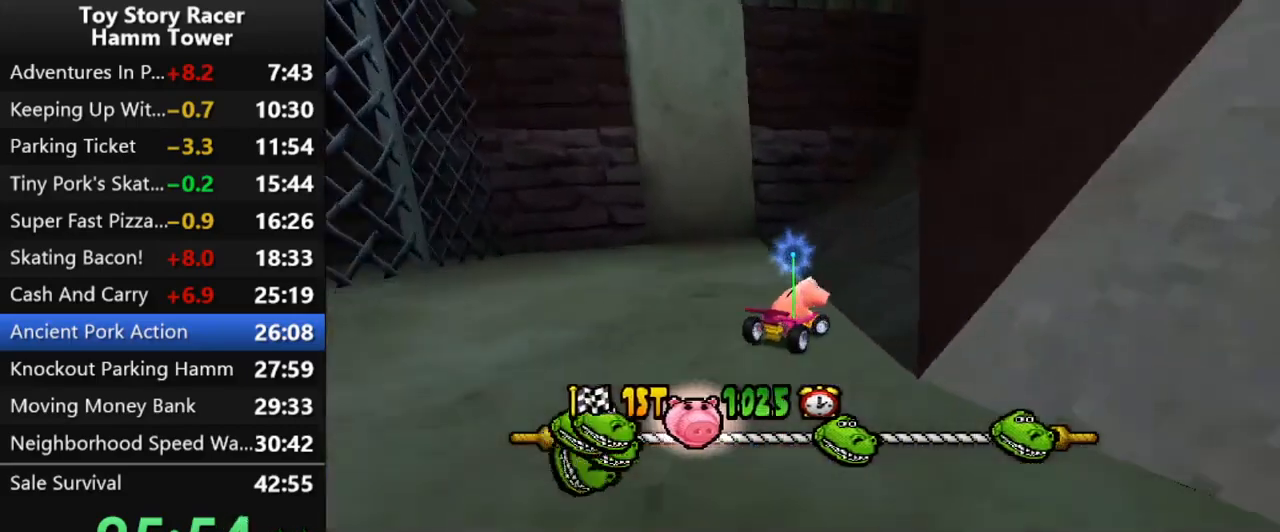
{"buttons": ["CROSS"], "right_stick": "center", "events": [[150, "CROSS", "up"], [217, "CROSS", "down"], [250, "DPAD_RIGHT", "up"]]}
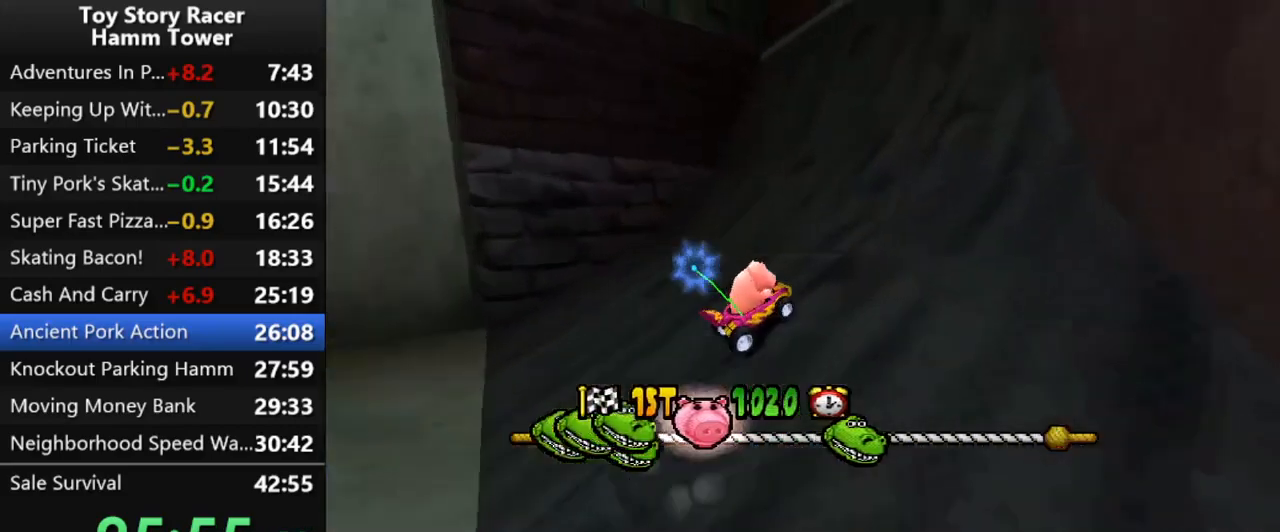
{"buttons": ["CROSS", "DPAD_LEFT"], "right_stick": "center", "events": [[133, "CROSS", "up"], [183, "CROSS", "down"], [450, "DPAD_LEFT", "down"]]}
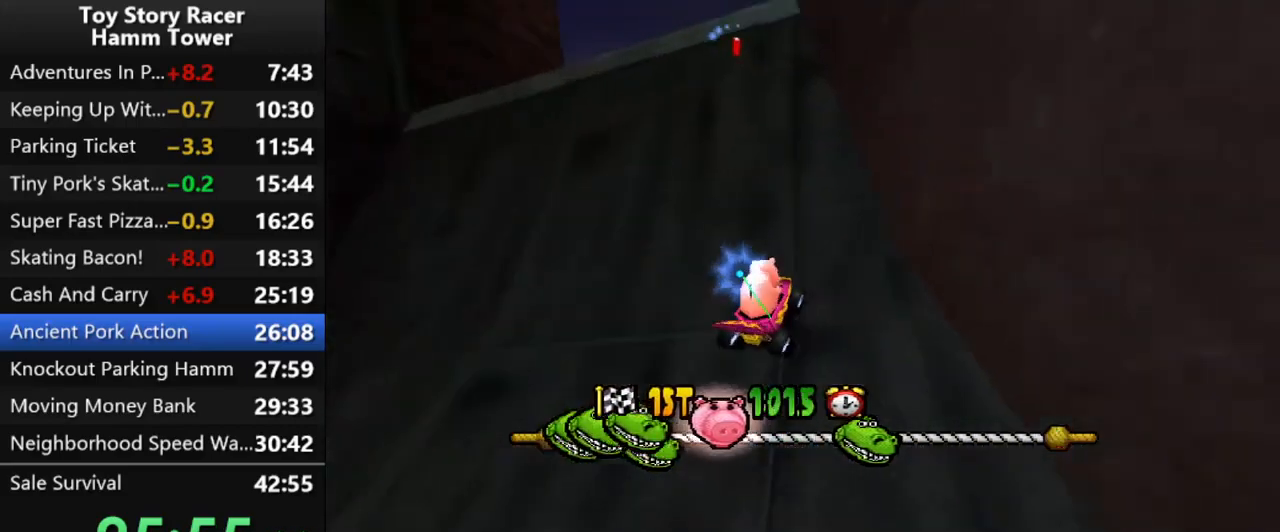
{"buttons": ["CROSS"], "right_stick": "center", "events": [[33, "CROSS", "up"], [83, "CROSS", "down"], [133, "DPAD_LEFT", "up"], [300, "CROSS", "up"], [300, "DPAD_LEFT", "down"], [317, "DPAD_LEFT", "up"], [333, "CROSS", "down"]]}
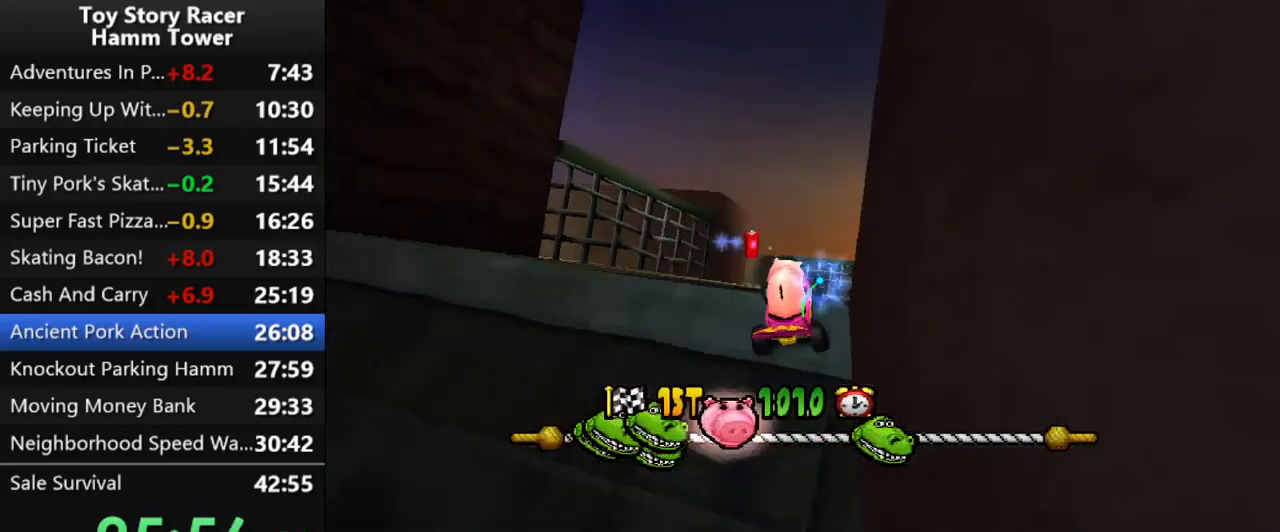
{"buttons": ["CROSS"], "right_stick": "center", "events": [[267, "DPAD_LEFT", "down"], [367, "DPAD_LEFT", "up"]]}